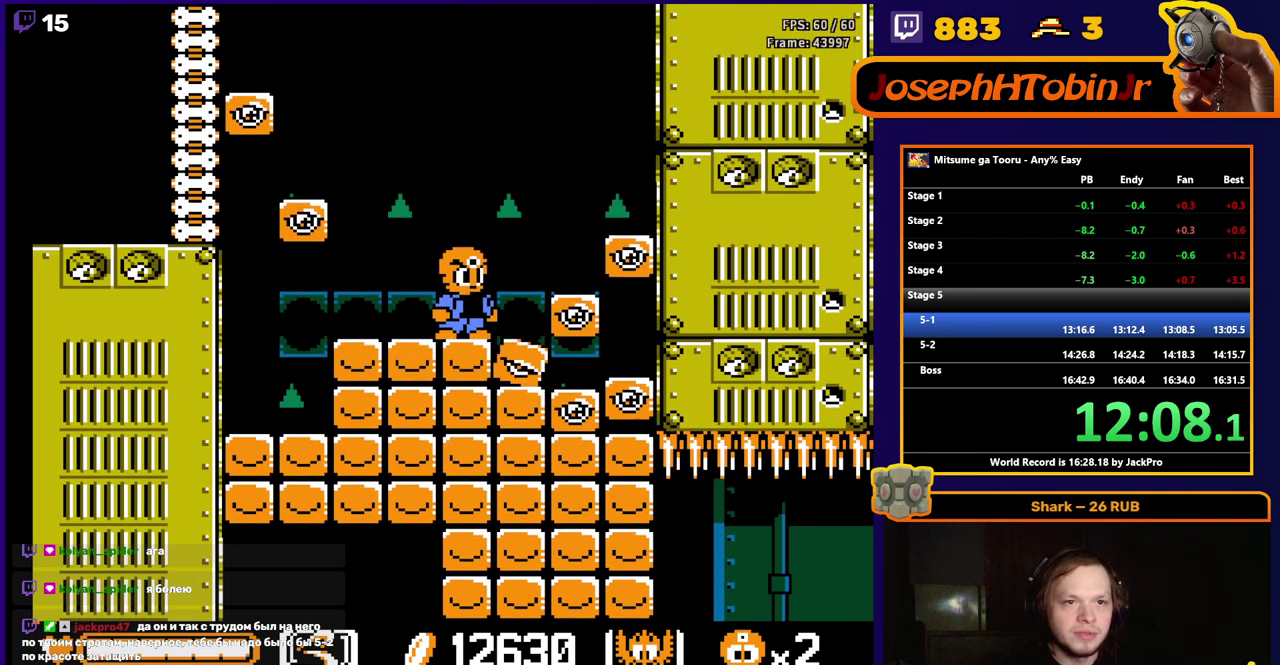
Gameplay with a controller (Nintendo layout); each line is a JSON object with the inputs held at the frame after it. "events" lists button and stick changes between this image and that frame as [ms after this image, input, new state], when the widget could be followed in between. Not read: L3 R3.
{"buttons": ["DPAD_LEFT"], "events": [[50, "DPAD_LEFT", "down"], [183, "DPAD_LEFT", "up"], [467, "DPAD_LEFT", "down"]]}
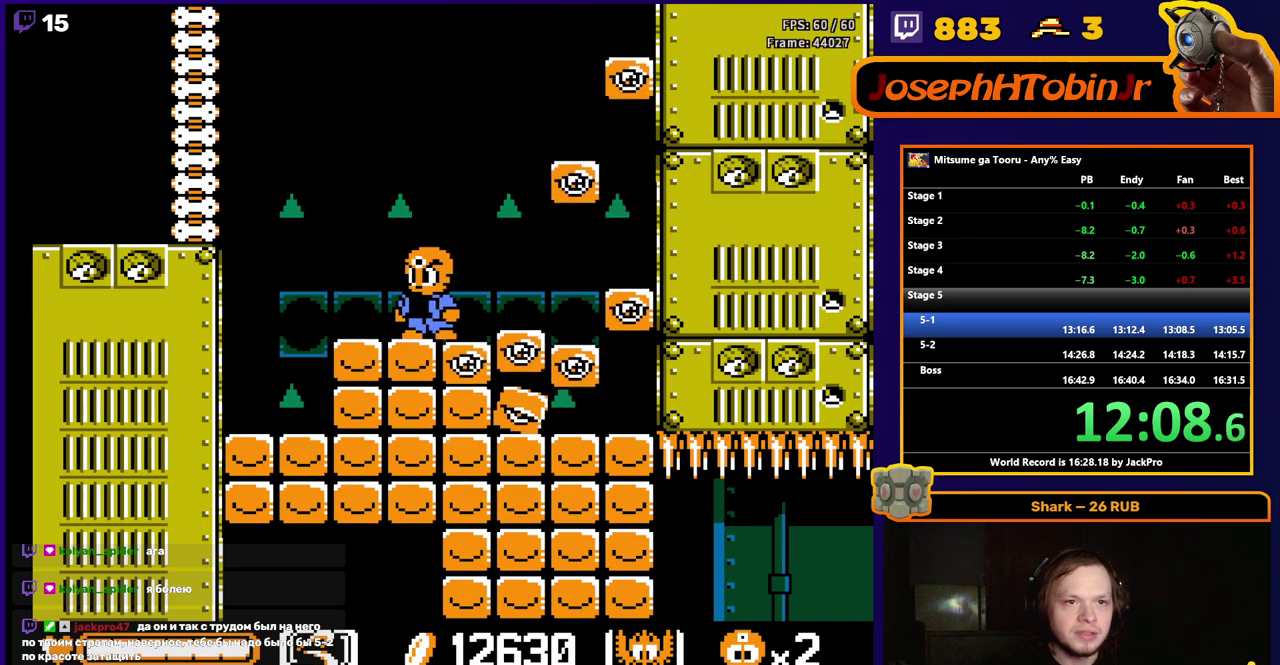
{"buttons": ["DPAD_LEFT"], "events": [[167, "DPAD_LEFT", "up"], [367, "DPAD_LEFT", "down"]]}
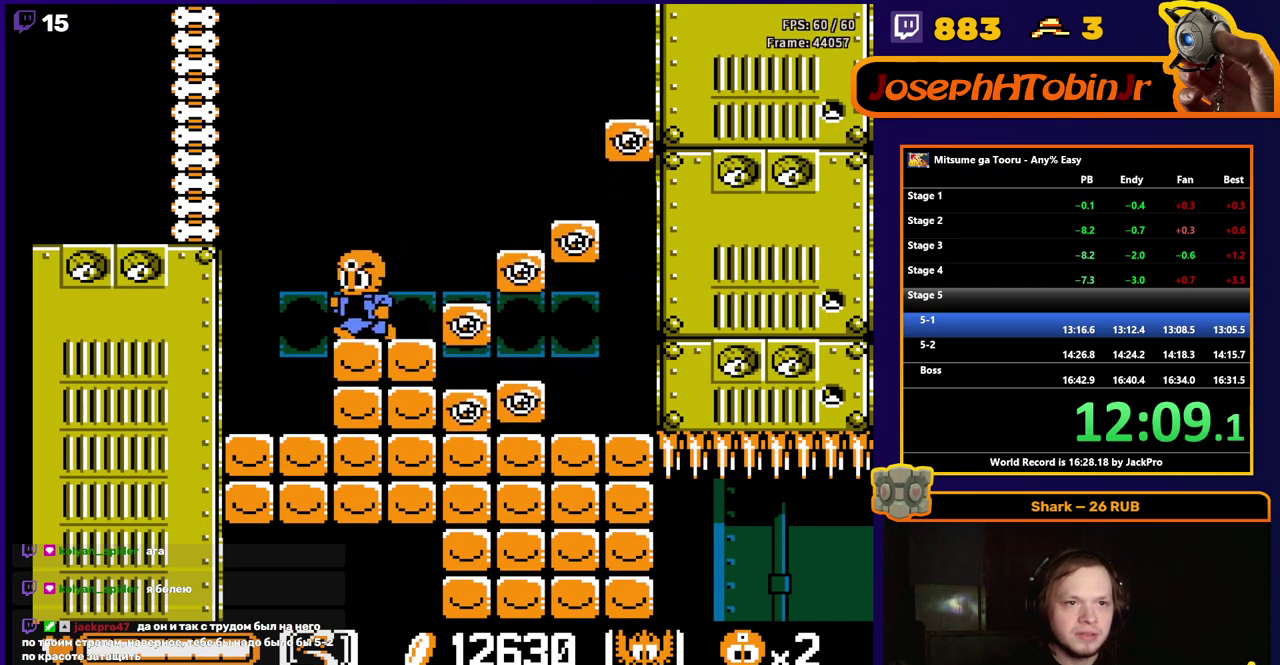
{"buttons": [], "events": [[233, "DPAD_LEFT", "up"]]}
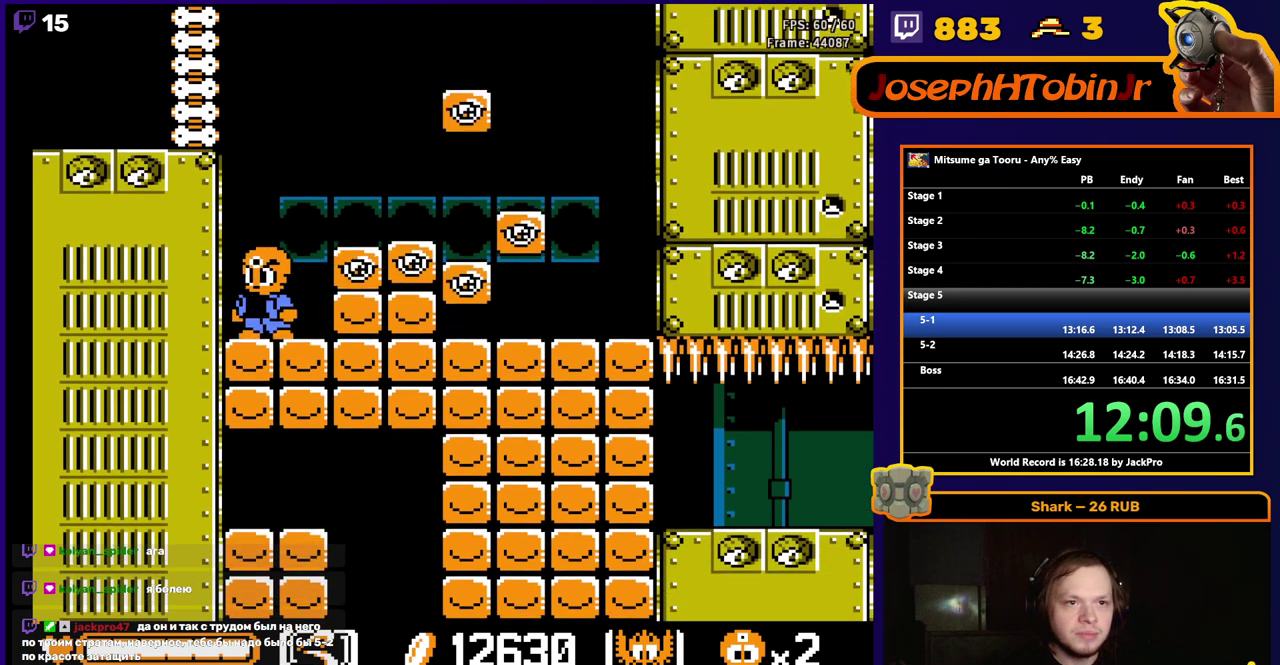
{"buttons": [], "events": []}
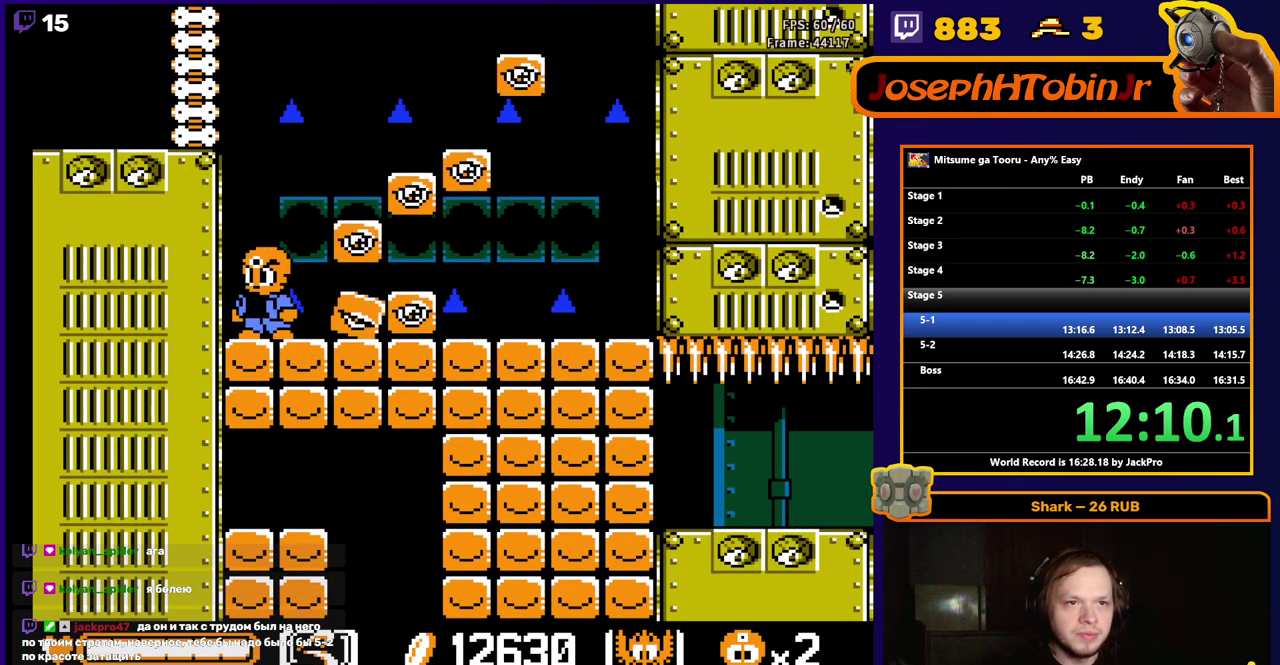
{"buttons": ["DPAD_RIGHT"], "events": [[283, "DPAD_RIGHT", "down"]]}
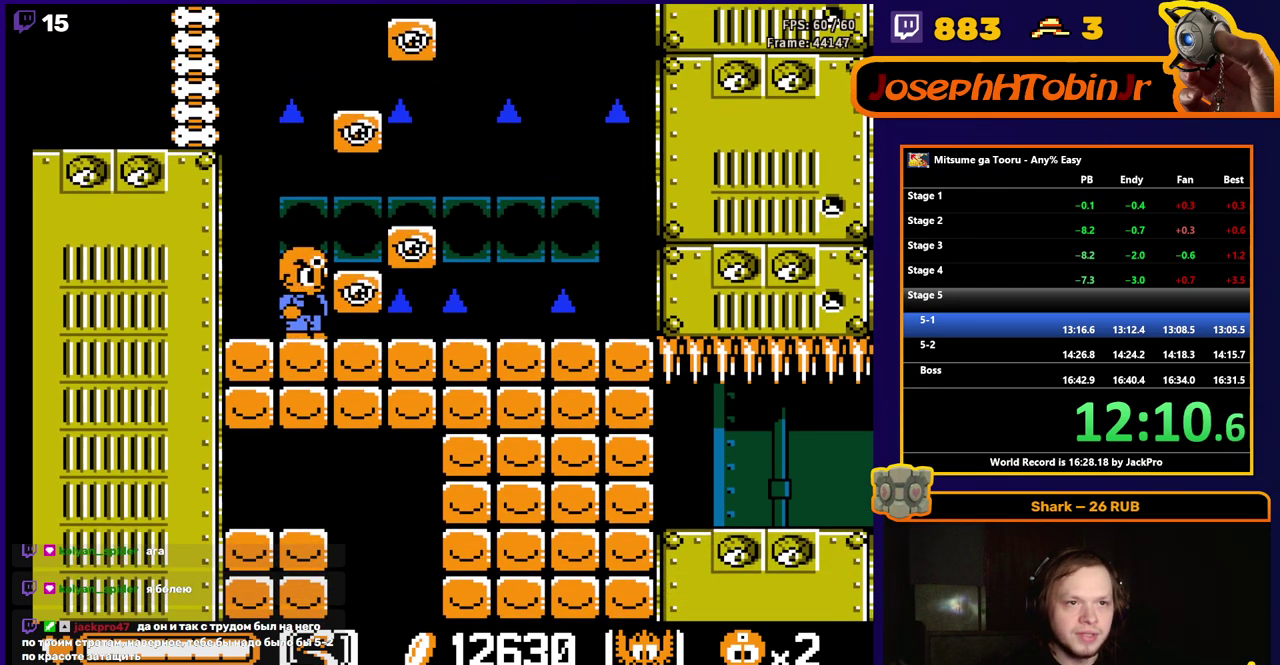
{"buttons": [], "events": [[317, "DPAD_RIGHT", "up"]]}
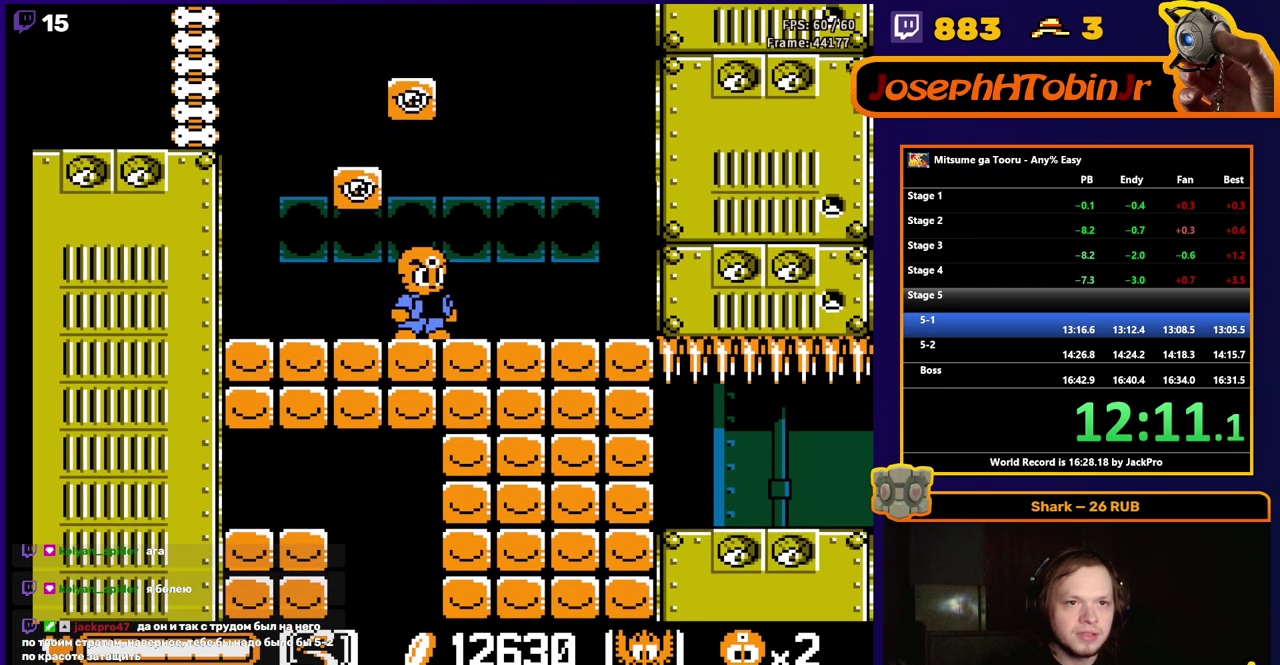
{"buttons": [], "events": [[167, "DPAD_RIGHT", "down"], [267, "DPAD_RIGHT", "up"]]}
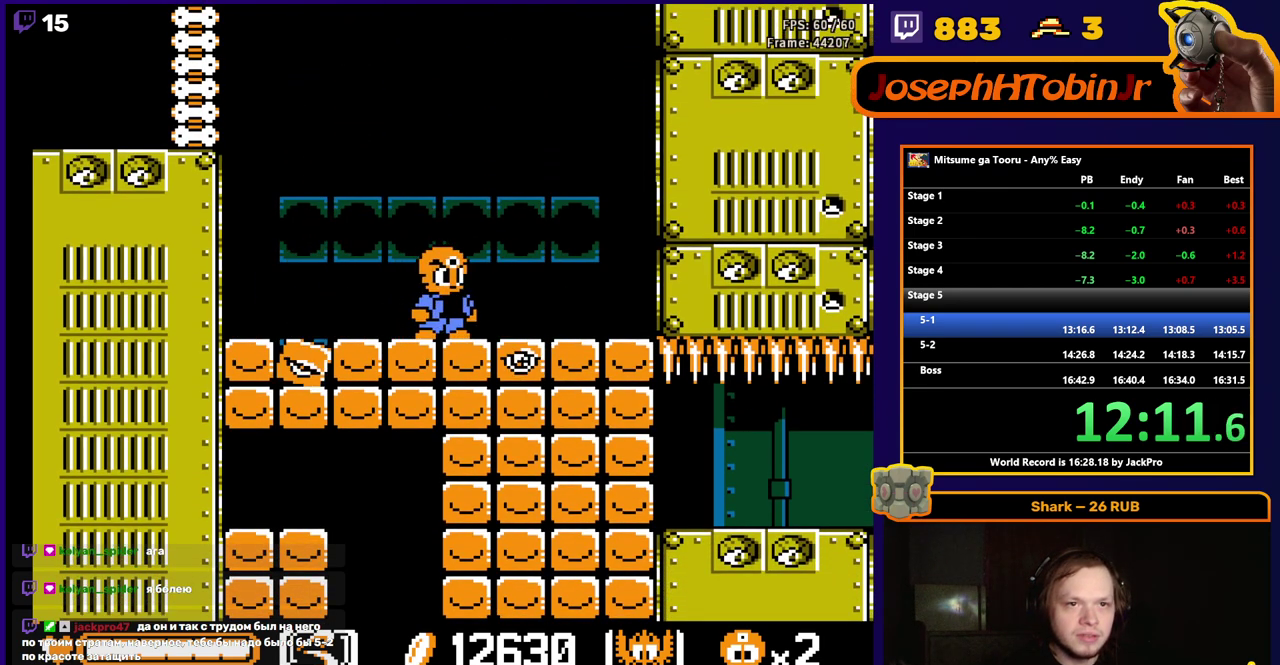
{"buttons": ["DPAD_RIGHT"], "events": [[417, "DPAD_RIGHT", "down"]]}
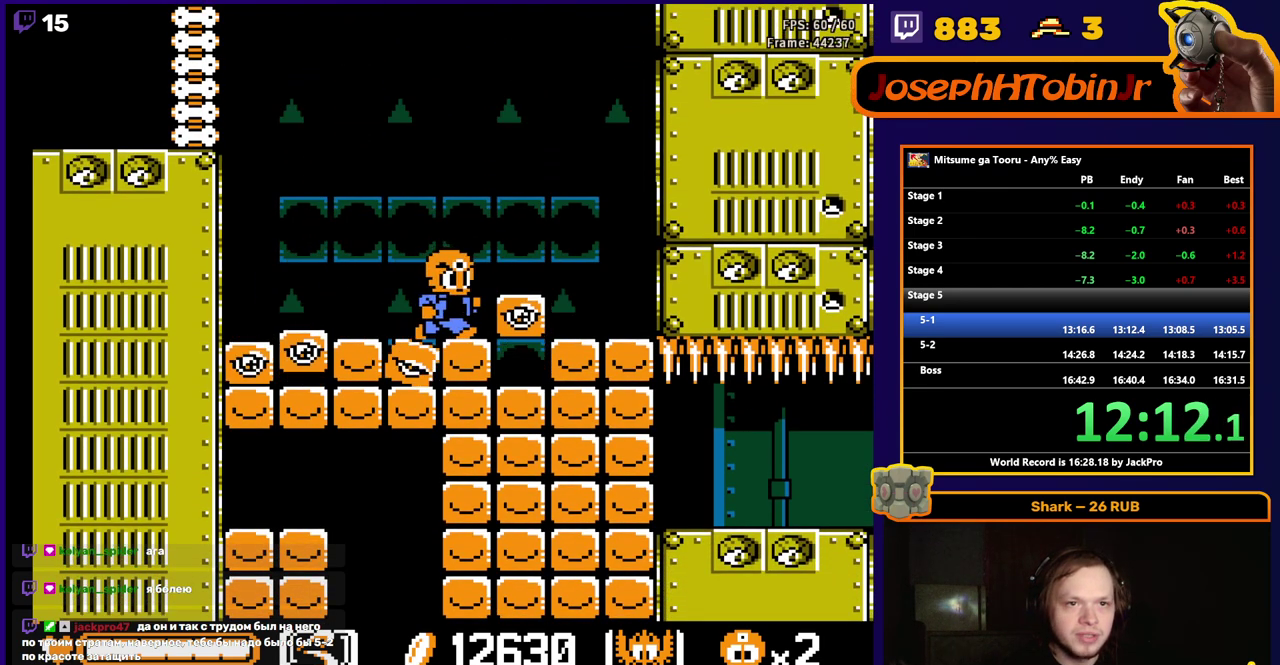
{"buttons": [], "events": [[50, "DPAD_RIGHT", "up"], [150, "DPAD_RIGHT", "down"], [367, "DPAD_RIGHT", "up"]]}